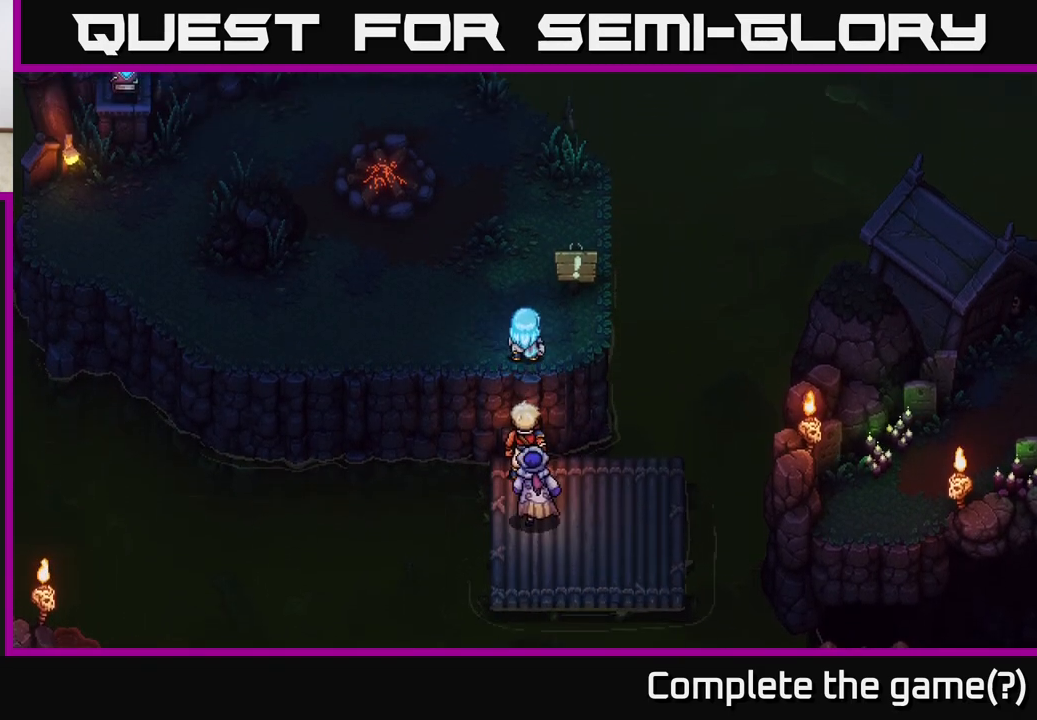
Gameplay with a controller (Xbox layout); each line is a JSON object with the inputs held at the frame after it. "events" lists button and stick changes between this image and that frame as [ms after this image, input, new state], when the widget could be followed in between.
{"buttons": [], "left_stick": "up", "right_stick": "center", "events": []}
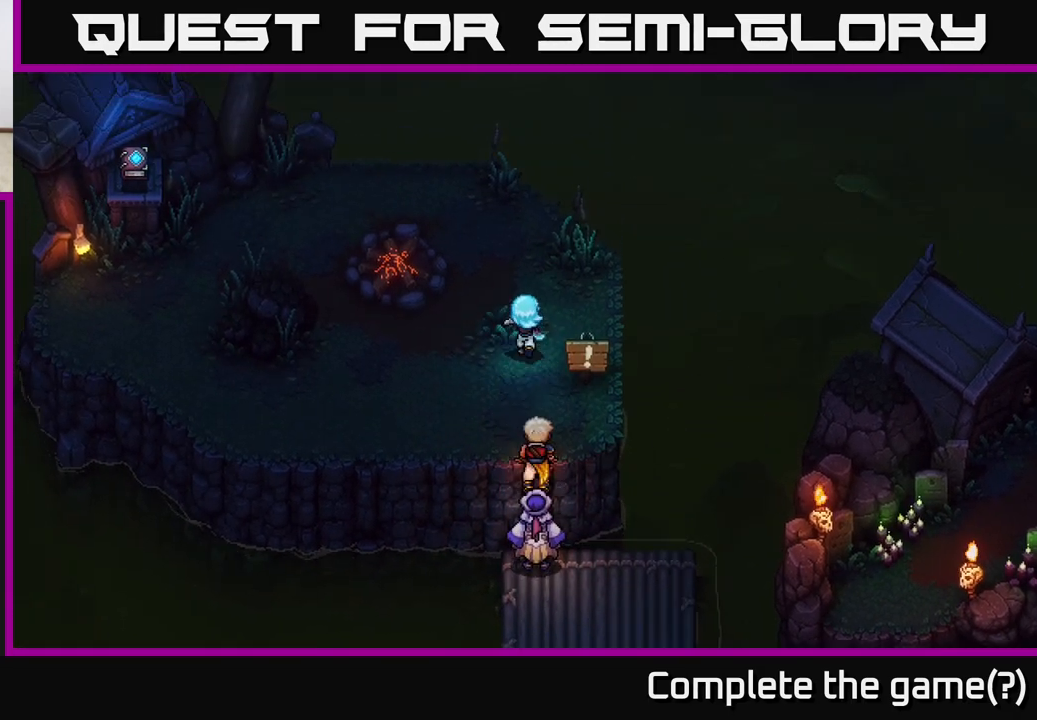
{"buttons": [], "left_stick": "center", "right_stick": "center", "events": [[217, "left_stick", "center"]]}
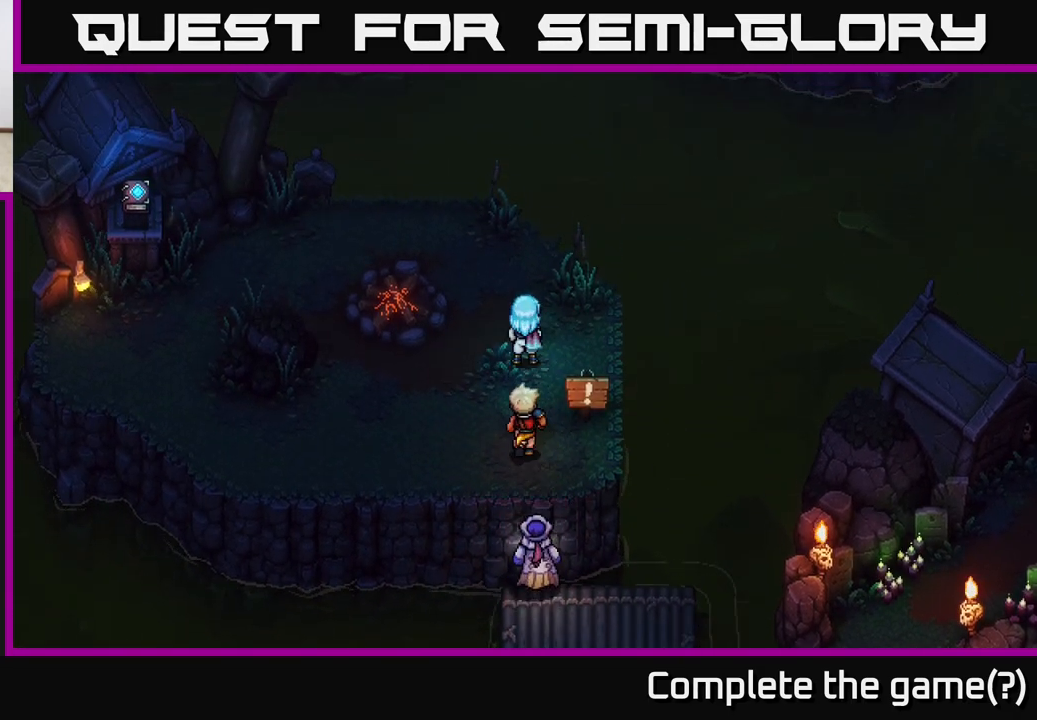
{"buttons": ["START"], "left_stick": "center", "right_stick": "center", "events": [[450, "START", "down"]]}
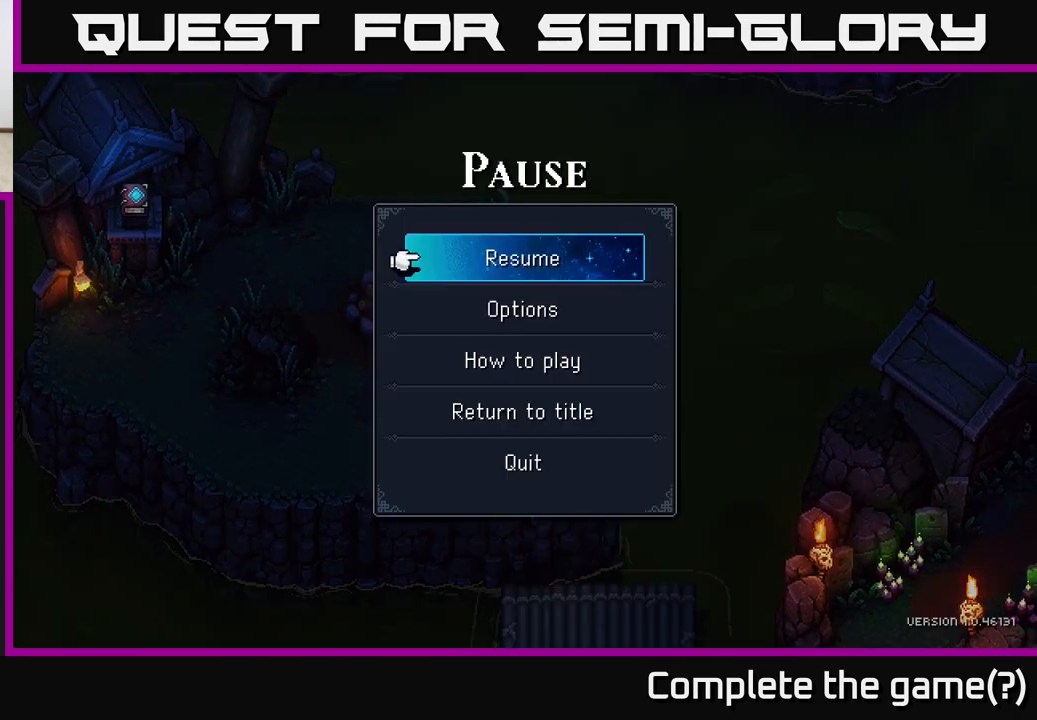
{"buttons": [], "left_stick": "center", "right_stick": "center", "events": [[200, "START", "up"]]}
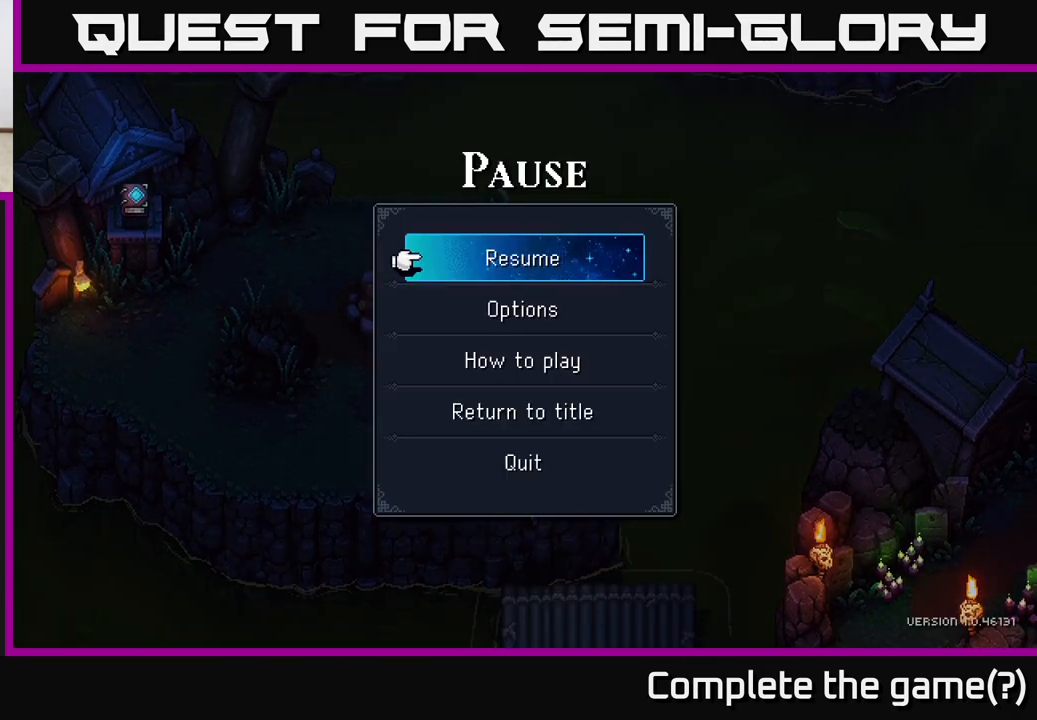
{"buttons": [], "left_stick": "center", "right_stick": "center", "events": [[100, "START", "down"], [267, "START", "up"], [383, "Y", "down"], [467, "Y", "up"]]}
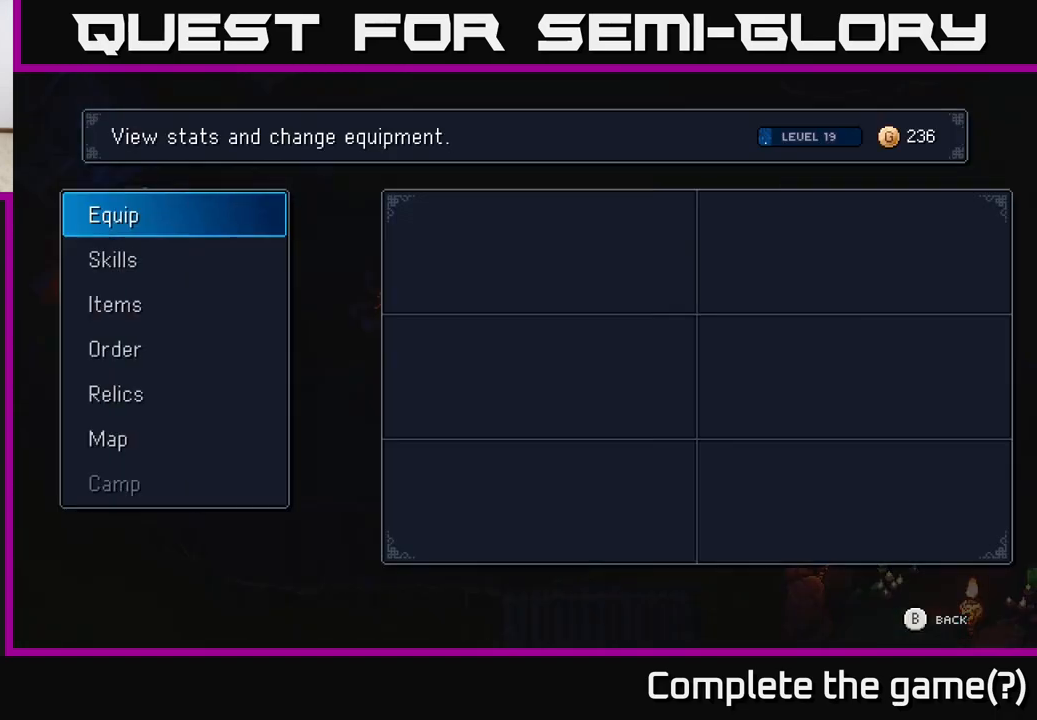
{"buttons": [], "left_stick": "center", "right_stick": "center", "events": []}
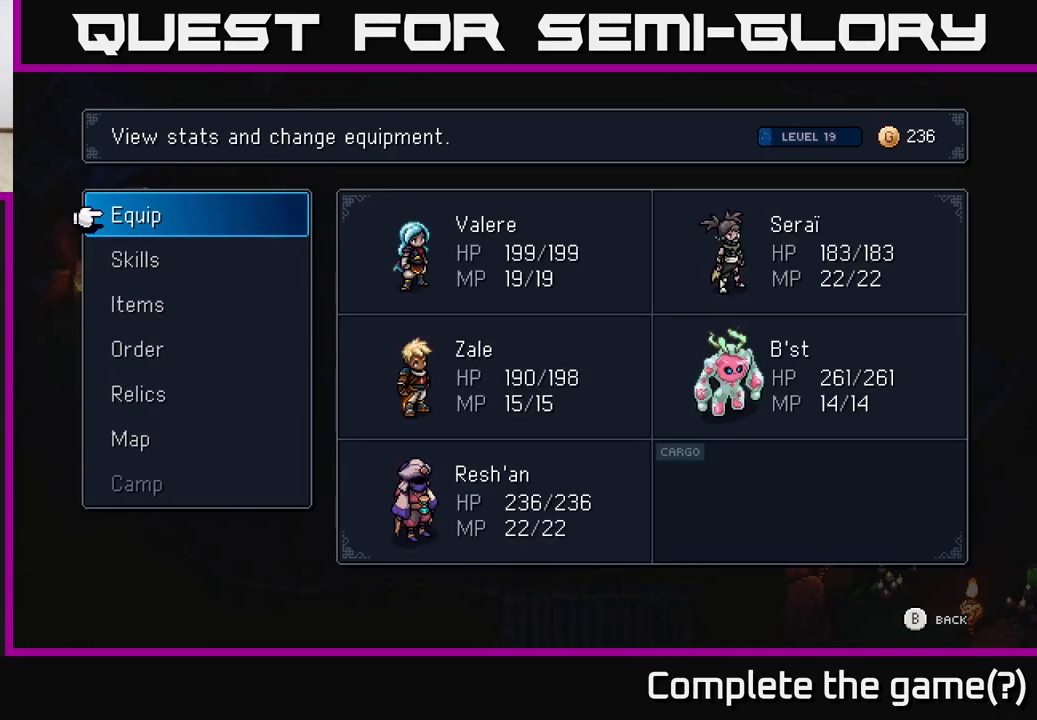
{"buttons": [], "left_stick": "down", "right_stick": "center", "events": [[250, "left_stick", "down"], [367, "left_stick", "center"], [467, "left_stick", "down"]]}
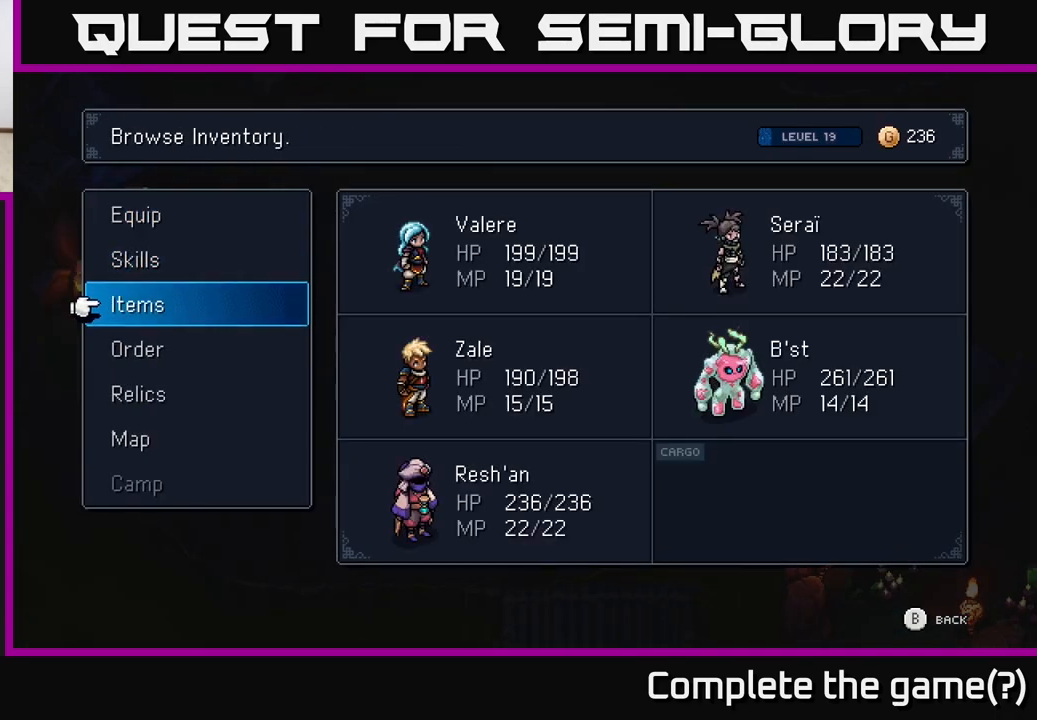
{"buttons": [], "left_stick": "down", "right_stick": "center", "events": [[67, "left_stick", "center"], [150, "left_stick", "down"], [267, "left_stick", "center"], [367, "left_stick", "down"]]}
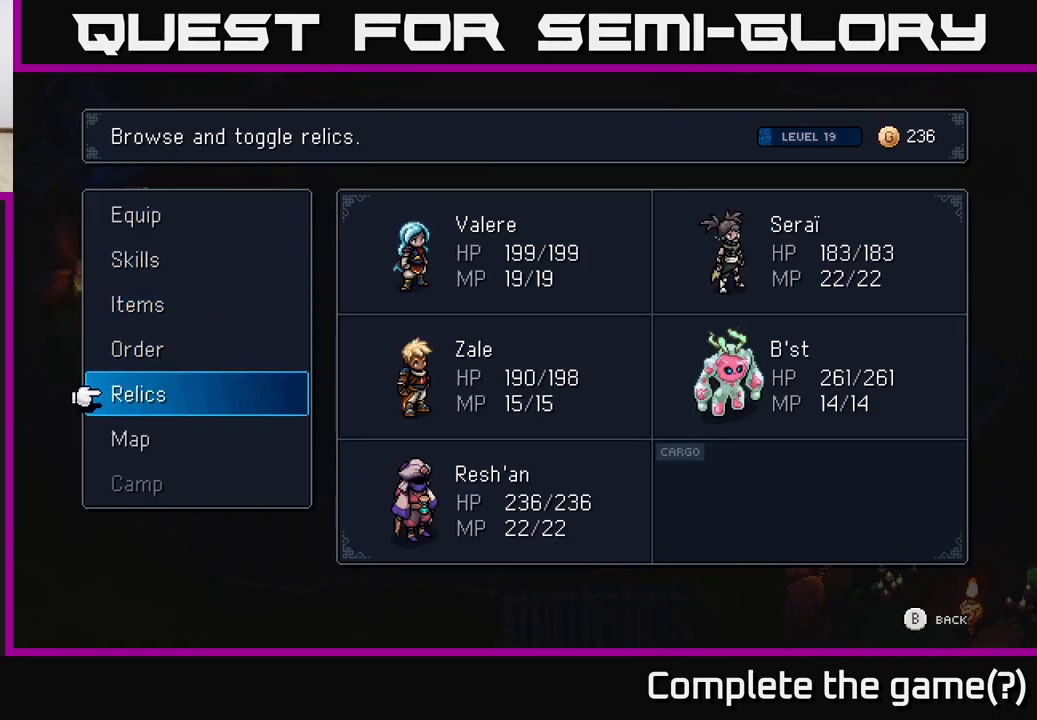
{"buttons": [], "left_stick": "center", "right_stick": "center", "events": [[17, "left_stick", "center"], [100, "left_stick", "down-left"], [217, "left_stick", "center"], [250, "A", "down"], [350, "A", "up"]]}
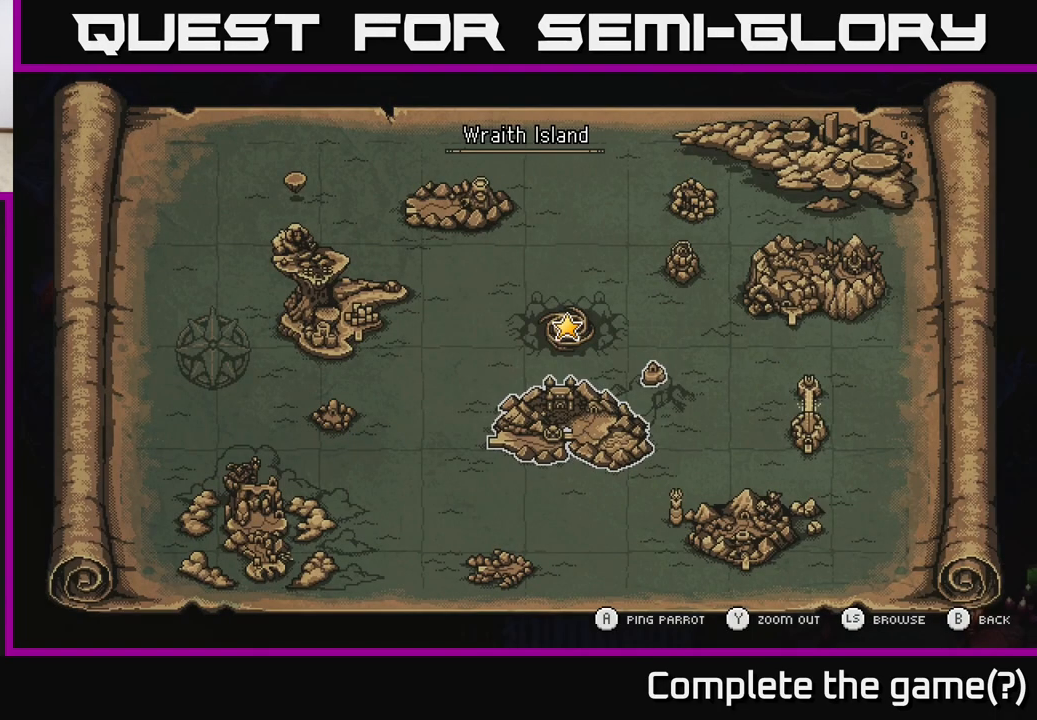
{"buttons": [], "left_stick": "center", "right_stick": "center", "events": []}
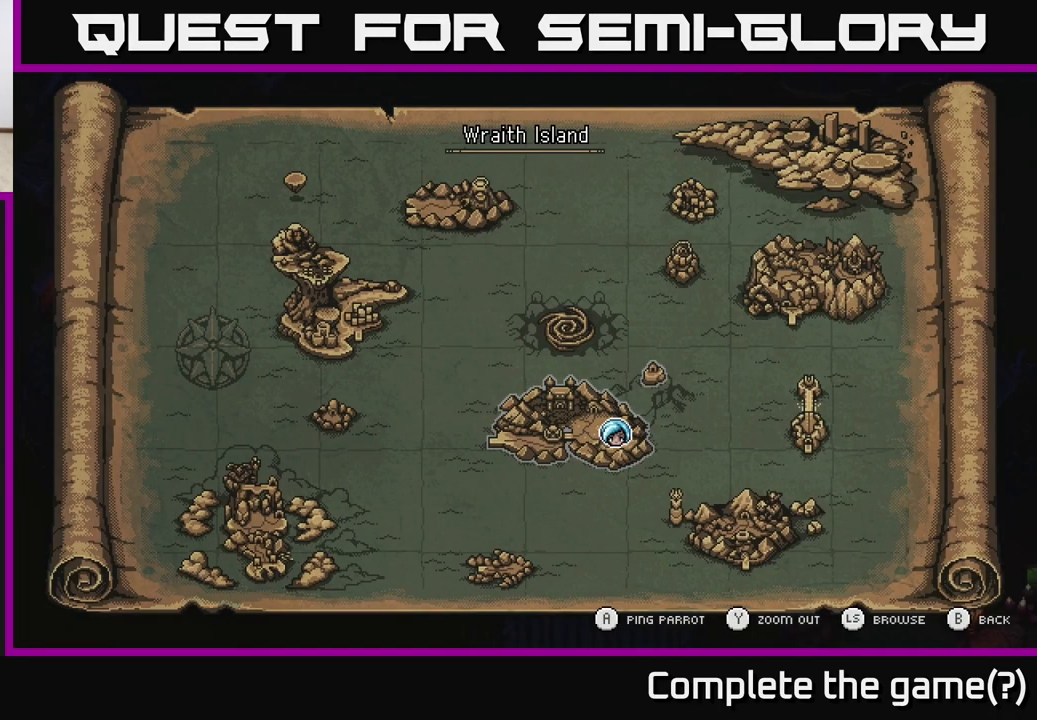
{"buttons": [], "left_stick": "center", "right_stick": "center", "events": [[83, "left_stick", "up"], [283, "left_stick", "center"]]}
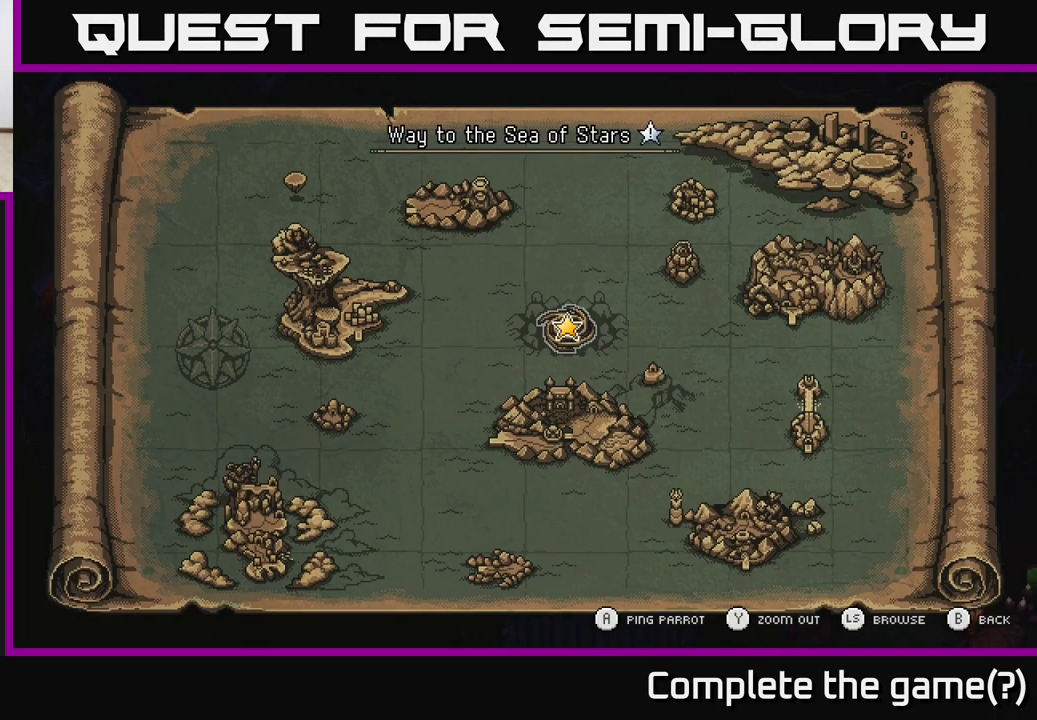
{"buttons": [], "left_stick": "center", "right_stick": "center", "events": [[33, "left_stick", "down-right"], [200, "left_stick", "center"]]}
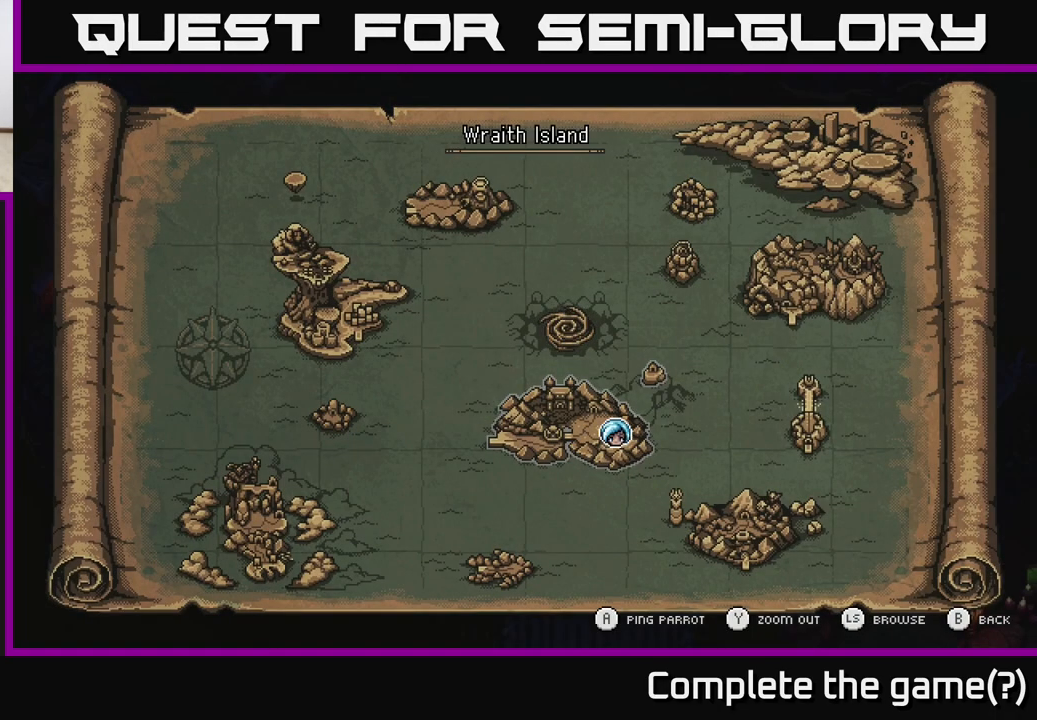
{"buttons": ["B"], "left_stick": "center", "right_stick": "center", "events": [[400, "B", "down"]]}
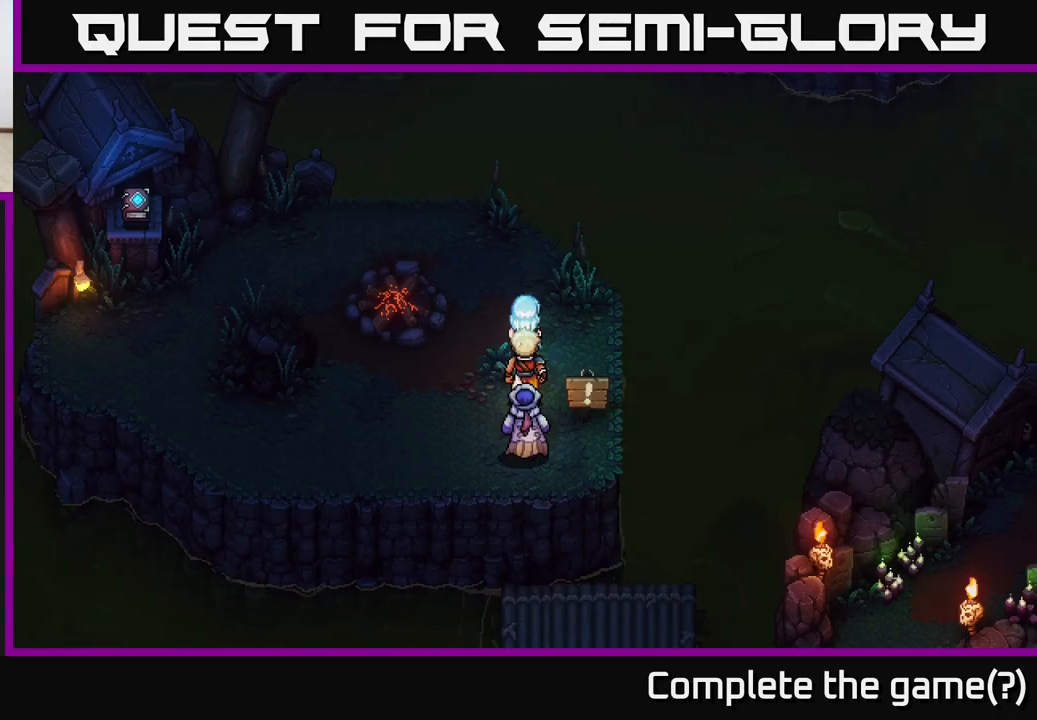
{"buttons": ["A"], "left_stick": "center", "right_stick": "center", "events": [[33, "B", "up"], [333, "A", "down"]]}
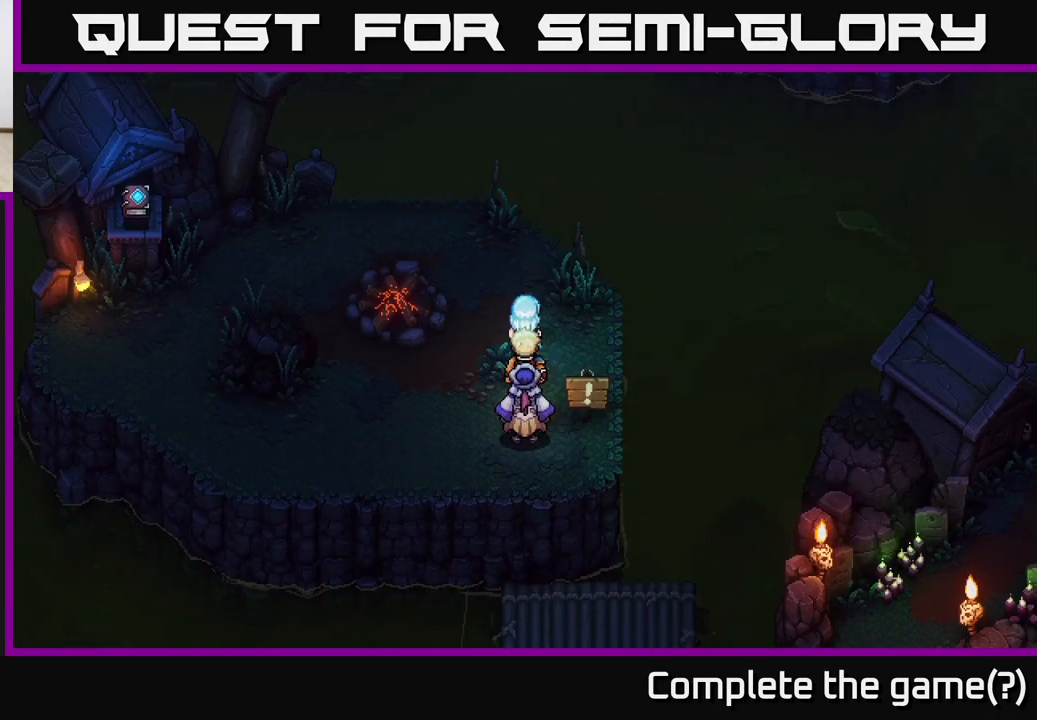
{"buttons": [], "left_stick": "right", "right_stick": "center", "events": [[67, "A", "up"], [117, "left_stick", "right"], [333, "left_stick", "up-right"], [467, "left_stick", "right"]]}
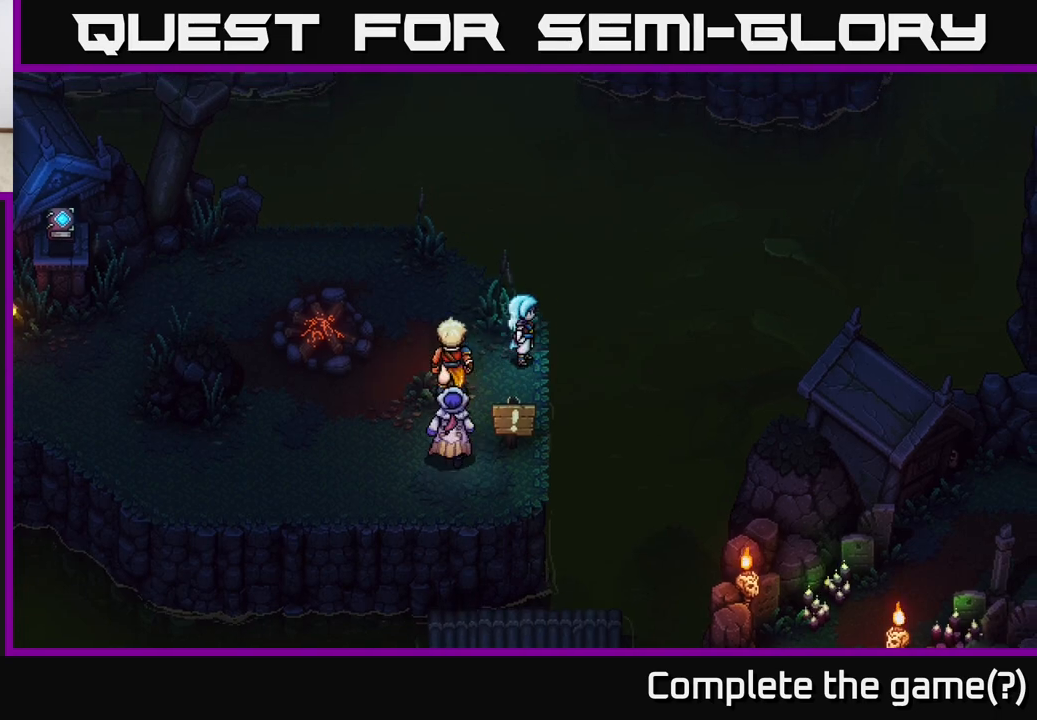
{"buttons": [], "left_stick": "down", "right_stick": "center", "events": [[17, "left_stick", "center"], [67, "left_stick", "left"], [300, "left_stick", "down"]]}
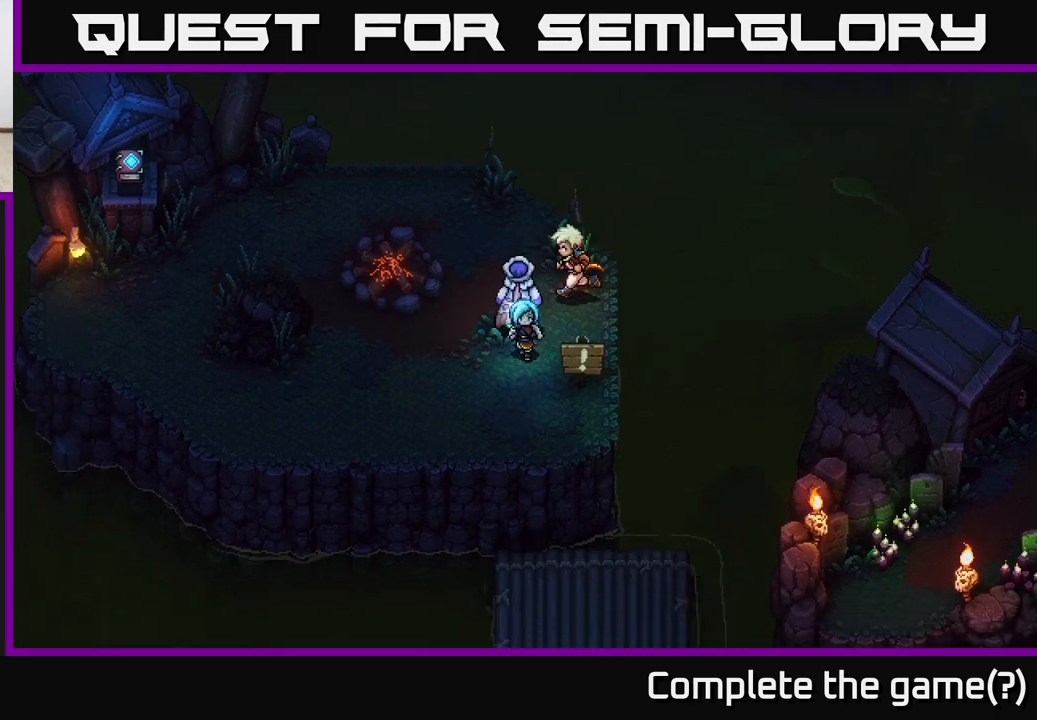
{"buttons": ["A"], "left_stick": "down", "right_stick": "center", "events": [[383, "A", "down"]]}
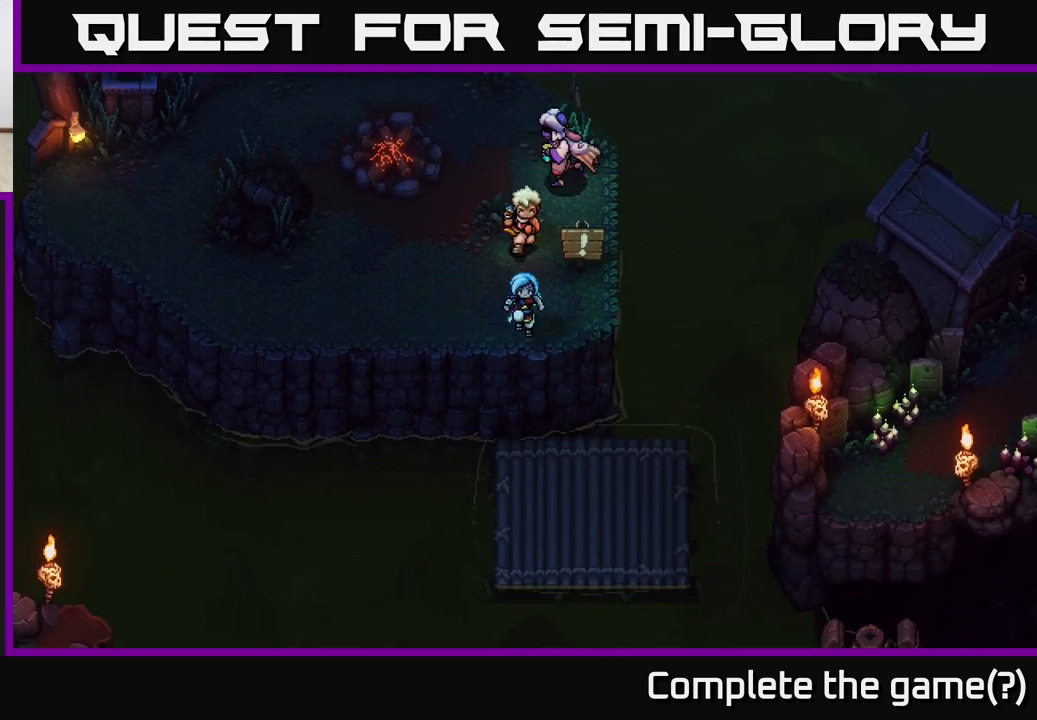
{"buttons": [], "left_stick": "left", "right_stick": "center", "events": [[67, "A", "up"], [183, "left_stick", "down-right"], [450, "left_stick", "left"]]}
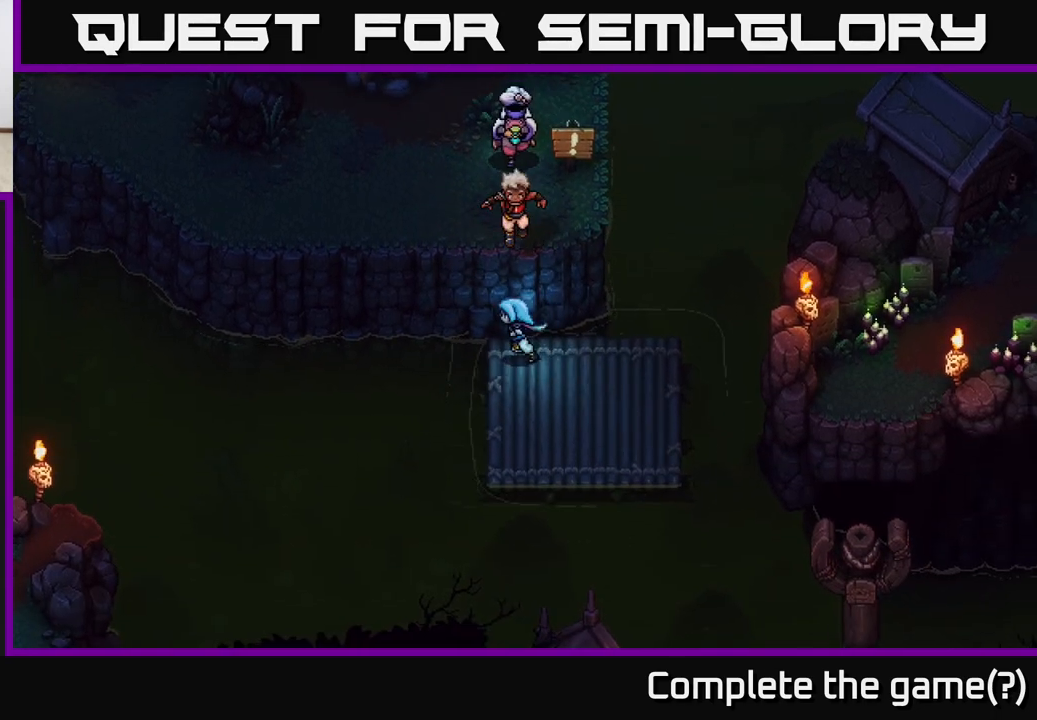
{"buttons": [], "left_stick": "center", "right_stick": "center", "events": [[17, "X", "down"], [150, "left_stick", "center"], [217, "X", "up"]]}
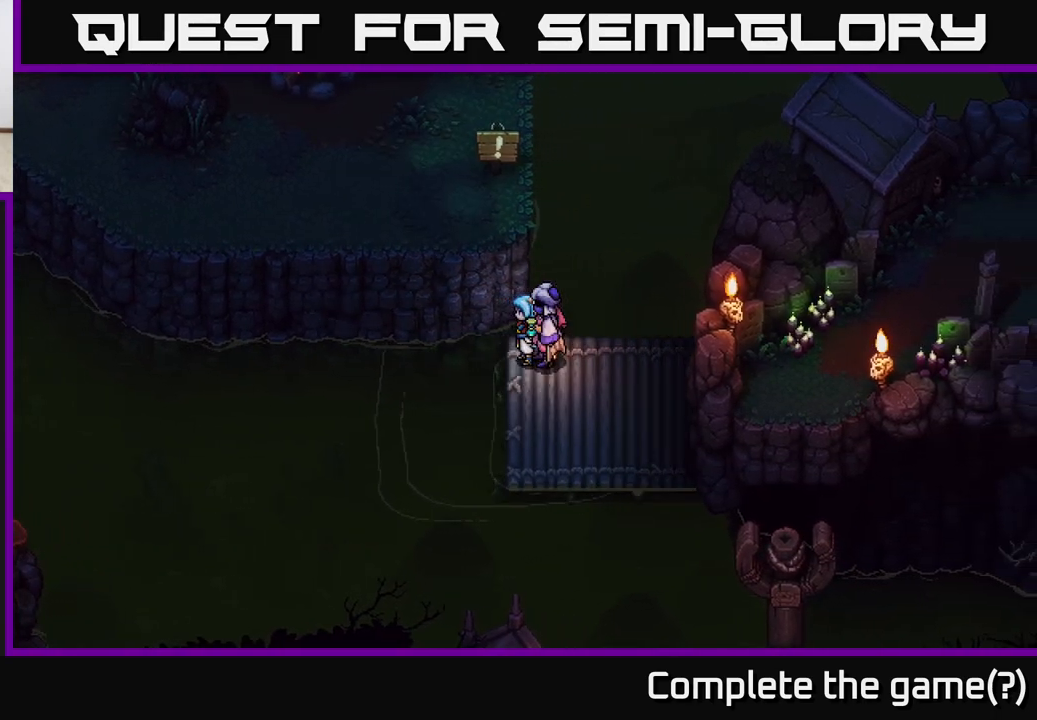
{"buttons": [], "left_stick": "down-right", "right_stick": "center", "events": [[50, "left_stick", "down"], [217, "X", "down"], [367, "X", "up"], [400, "left_stick", "down-right"]]}
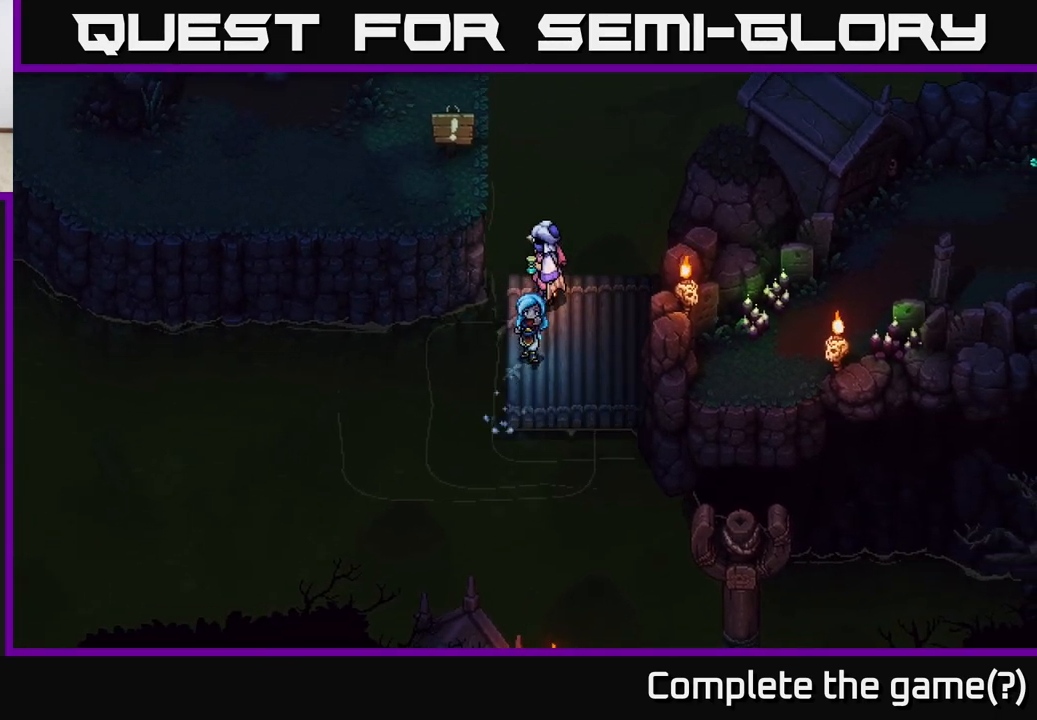
{"buttons": ["X"], "left_stick": "center", "right_stick": "center", "events": [[150, "X", "down"], [217, "left_stick", "center"], [333, "X", "up"], [500, "X", "down"]]}
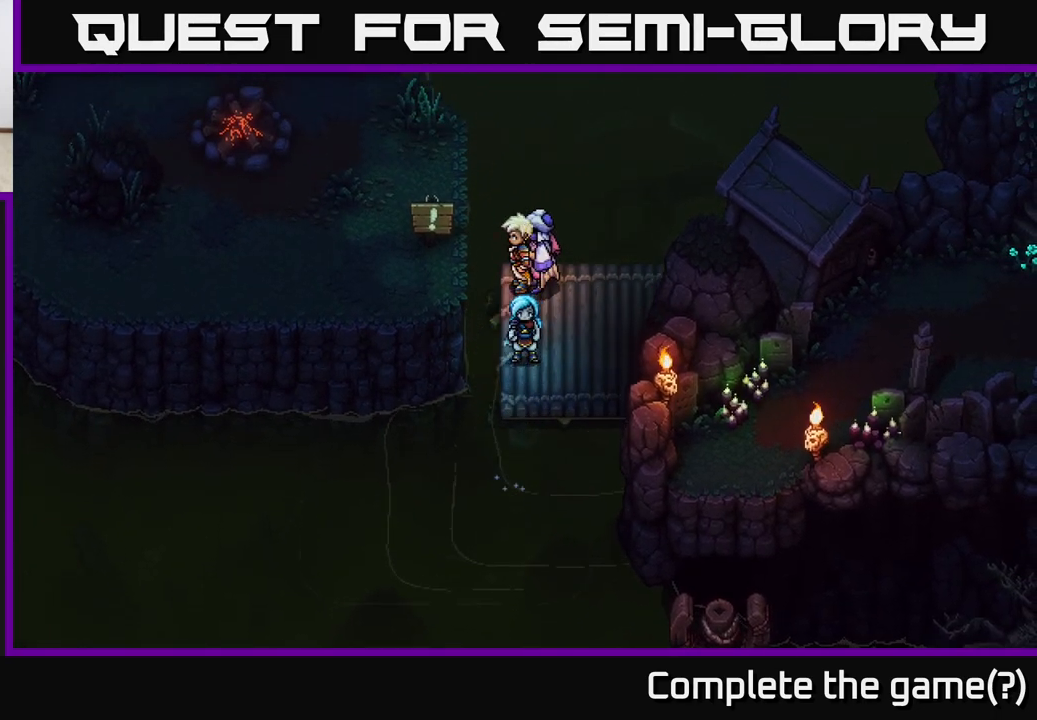
{"buttons": ["X"], "left_stick": "center", "right_stick": "center", "events": [[200, "X", "up"], [333, "X", "down"]]}
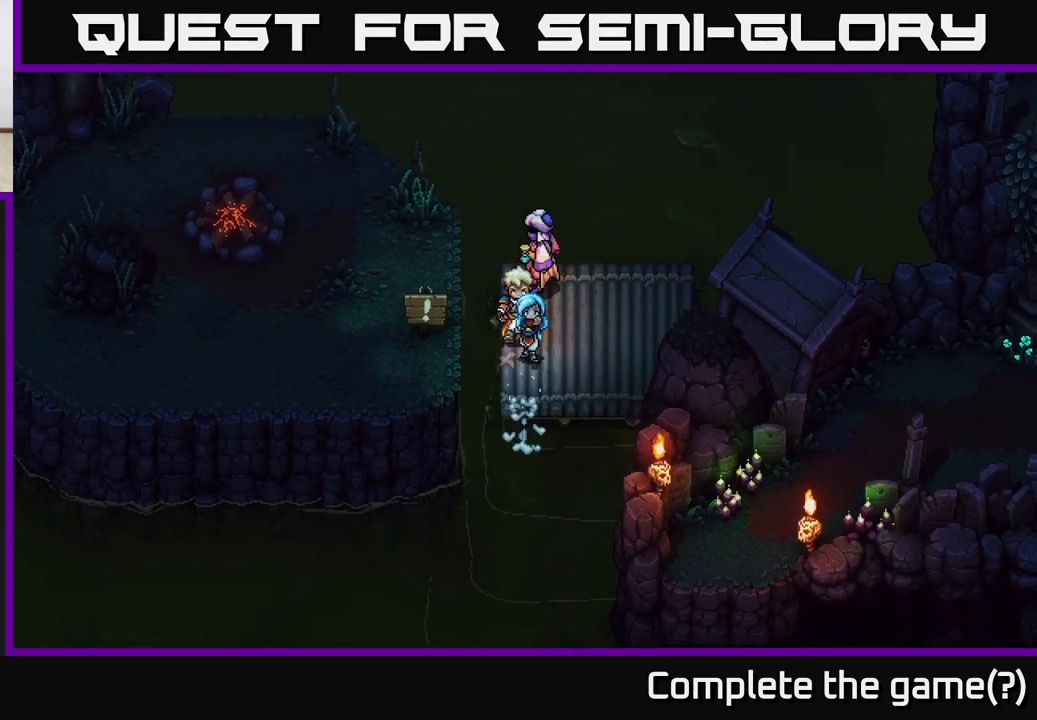
{"buttons": [], "left_stick": "center", "right_stick": "center", "events": [[50, "X", "up"], [267, "X", "down"], [500, "X", "up"]]}
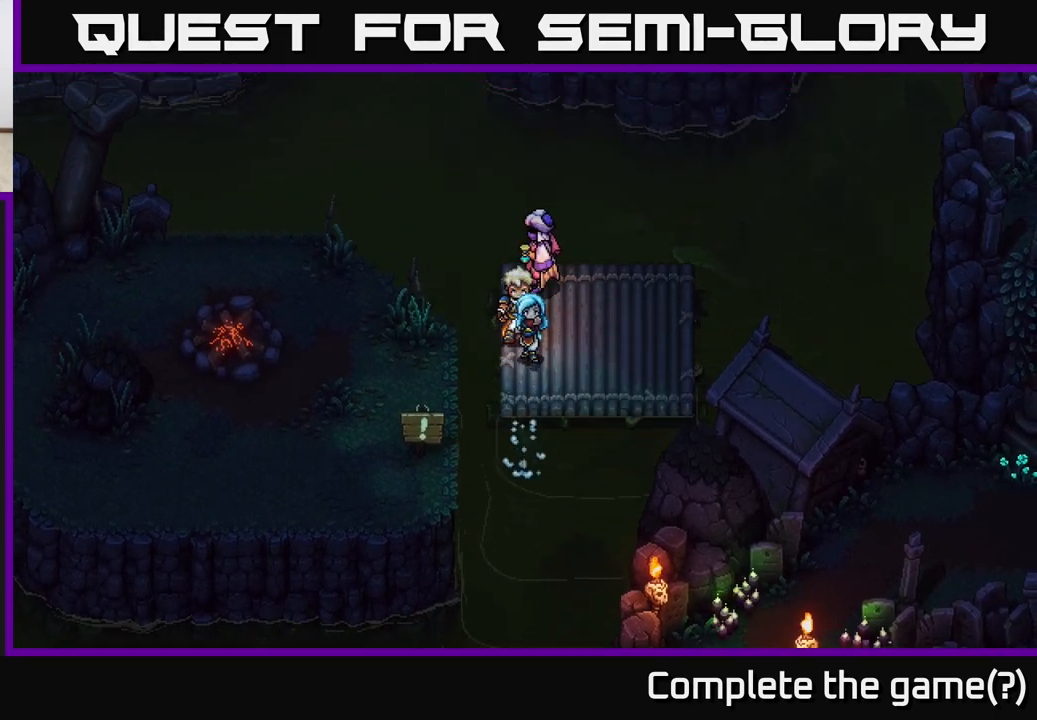
{"buttons": ["X"], "left_stick": "center", "right_stick": "center", "events": [[350, "left_stick", "left"], [400, "X", "down"], [500, "left_stick", "center"]]}
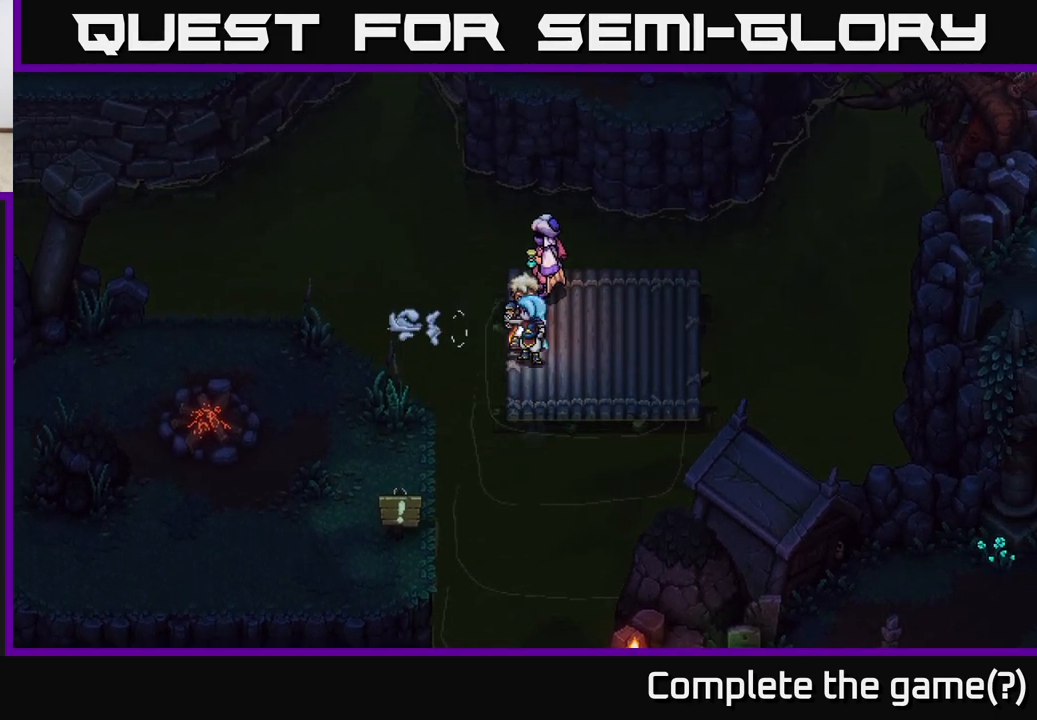
{"buttons": [], "left_stick": "center", "right_stick": "center", "events": [[83, "X", "up"], [300, "X", "down"], [500, "X", "up"]]}
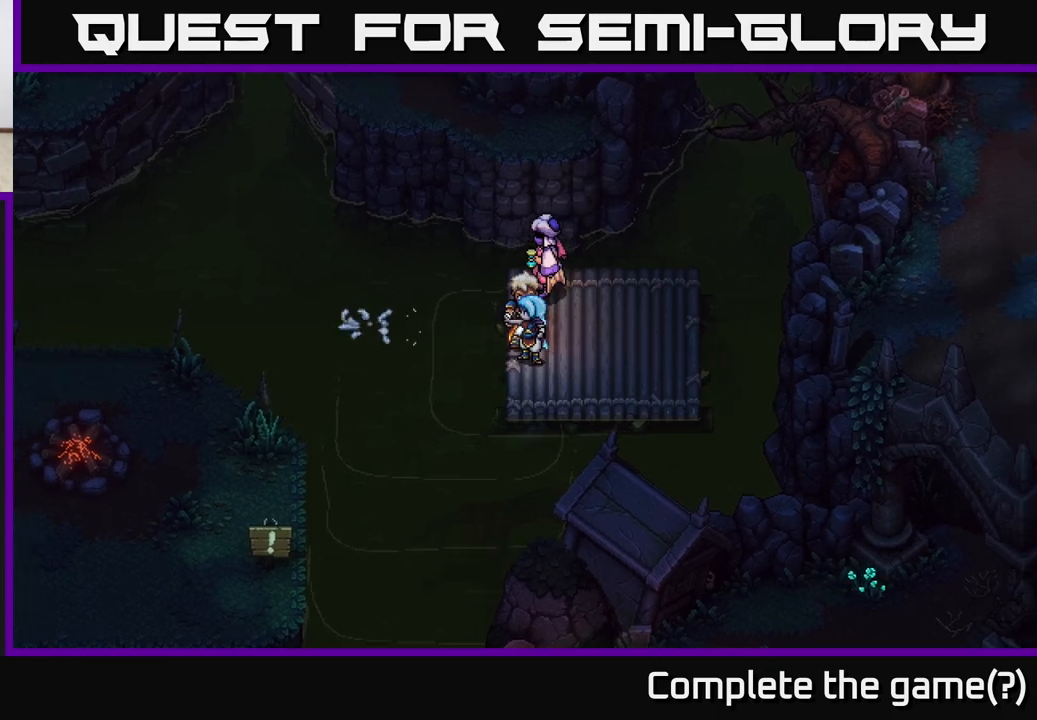
{"buttons": ["X"], "left_stick": "down", "right_stick": "center", "events": [[67, "left_stick", "down-right"], [333, "left_stick", "down"], [450, "X", "down"]]}
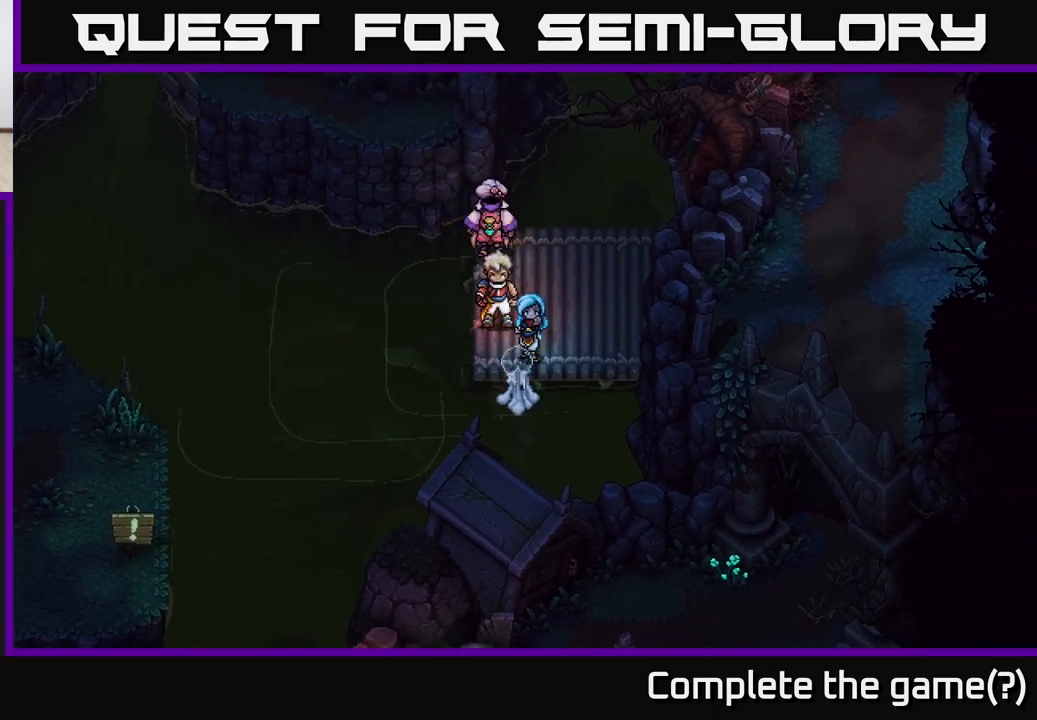
{"buttons": ["X"], "left_stick": "center", "right_stick": "center", "events": [[17, "left_stick", "center"], [200, "X", "up"], [400, "X", "down"]]}
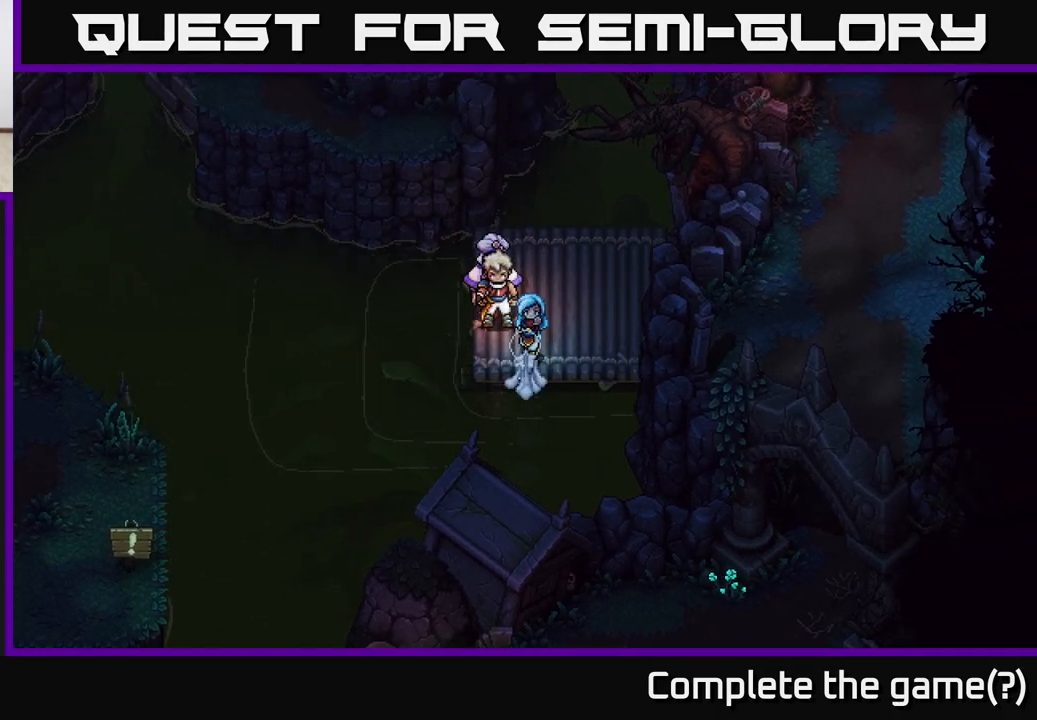
{"buttons": [], "left_stick": "up-right", "right_stick": "center", "events": [[117, "X", "up"], [483, "left_stick", "up-right"]]}
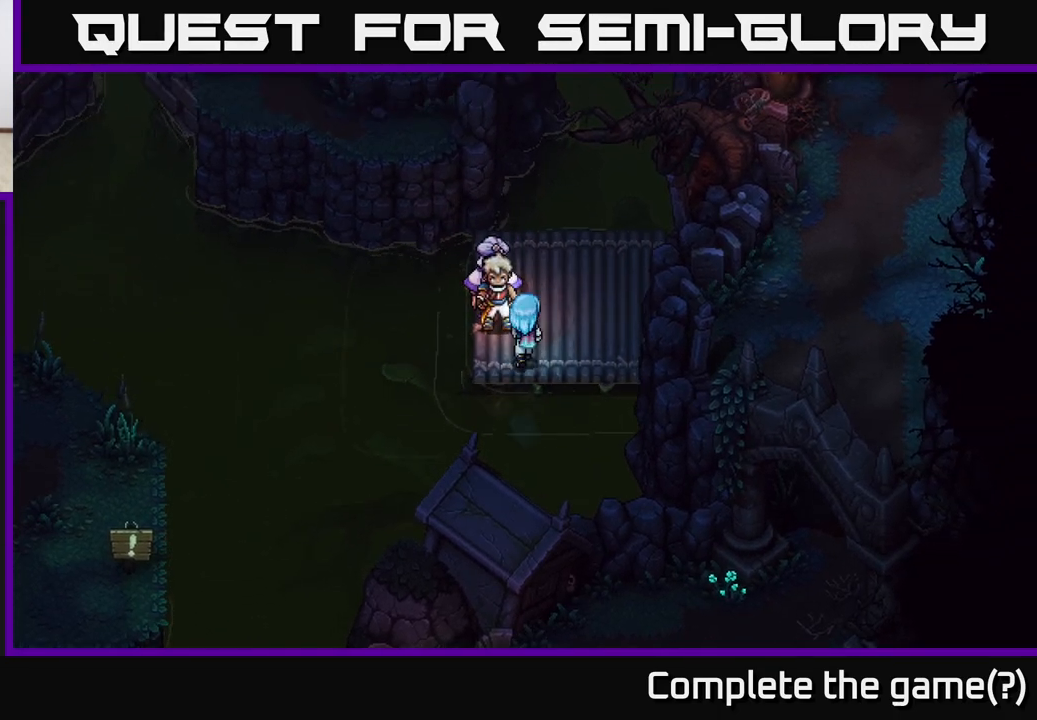
{"buttons": ["X"], "left_stick": "center", "right_stick": "center", "events": [[167, "left_stick", "up"], [300, "X", "down"], [367, "left_stick", "center"]]}
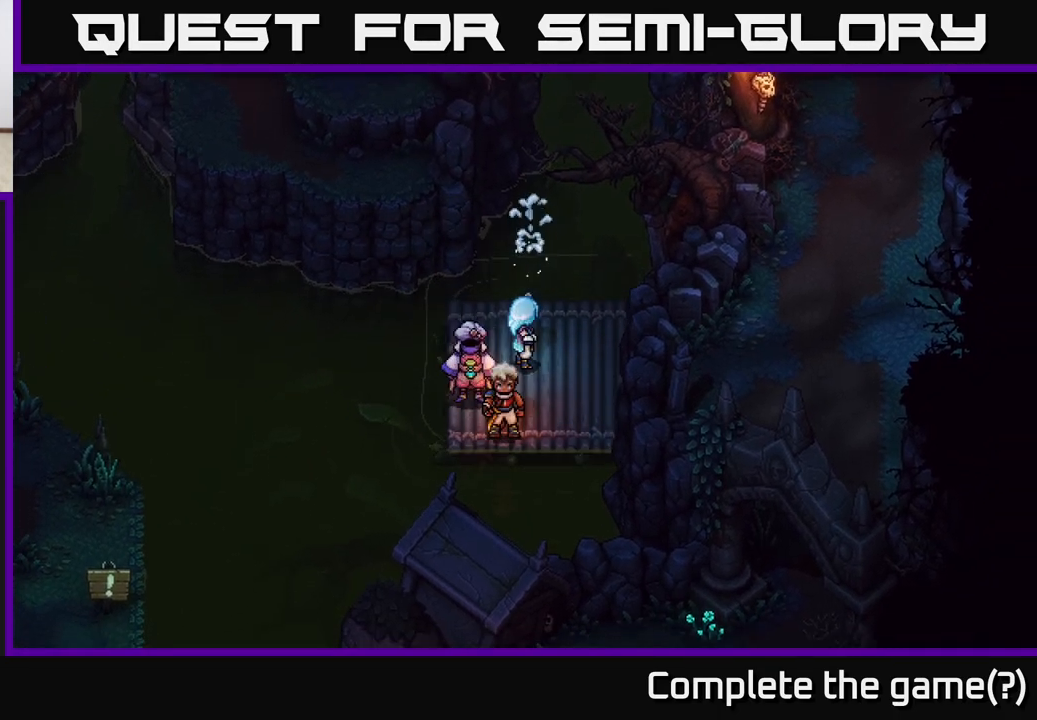
{"buttons": [], "left_stick": "right", "right_stick": "center", "events": [[33, "X", "up"], [450, "left_stick", "right"]]}